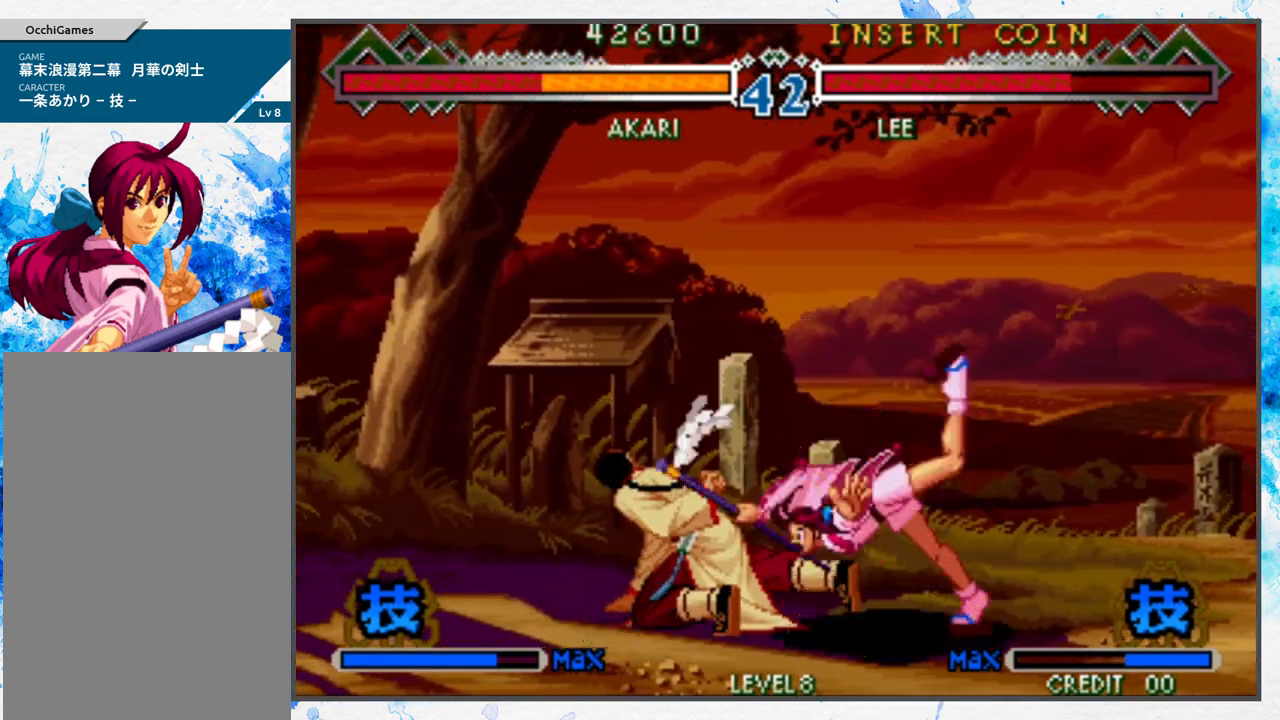
Gameplay with a controller (Nintendo layout); each line is a JSON object with the inputs held at the frame after it. "events" lists button and stick changes between this image and that frame as [ms after this image, input, new state], when the widget could be followed in between. Not read: L3 R3 other_buttons.
{"buttons": [], "left_stick": "right", "events": []}
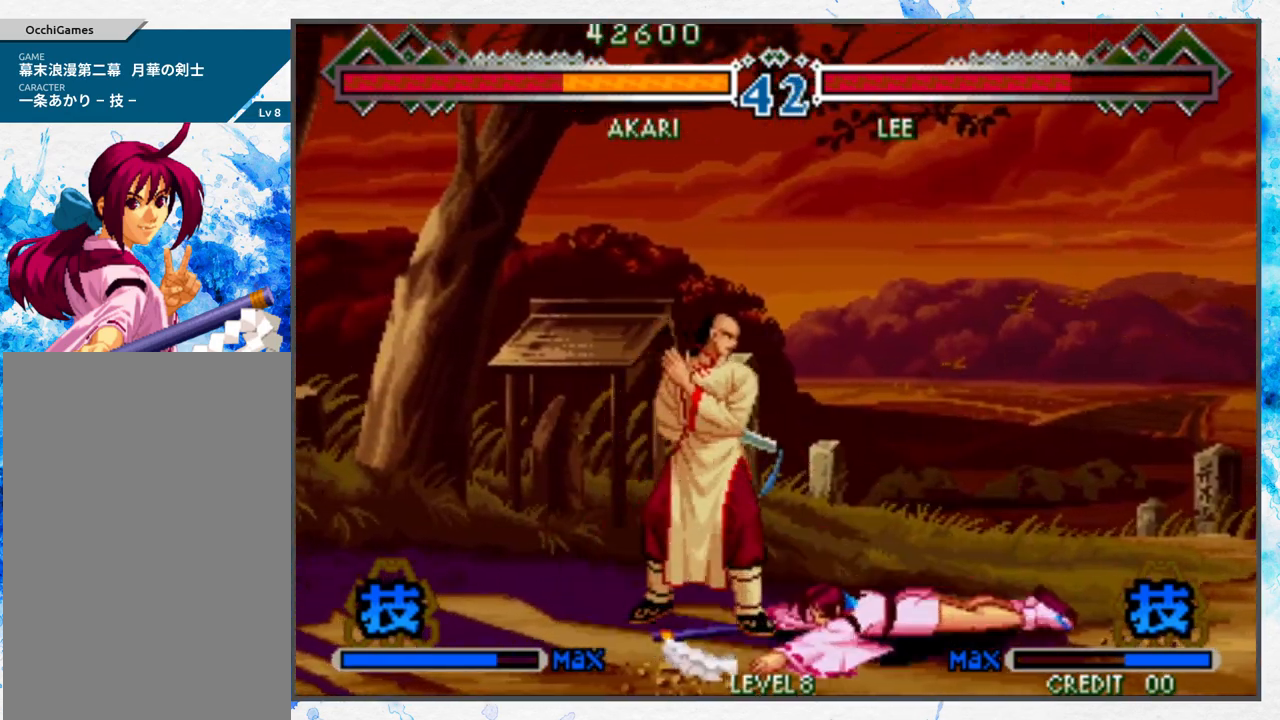
{"buttons": [], "left_stick": "right", "events": []}
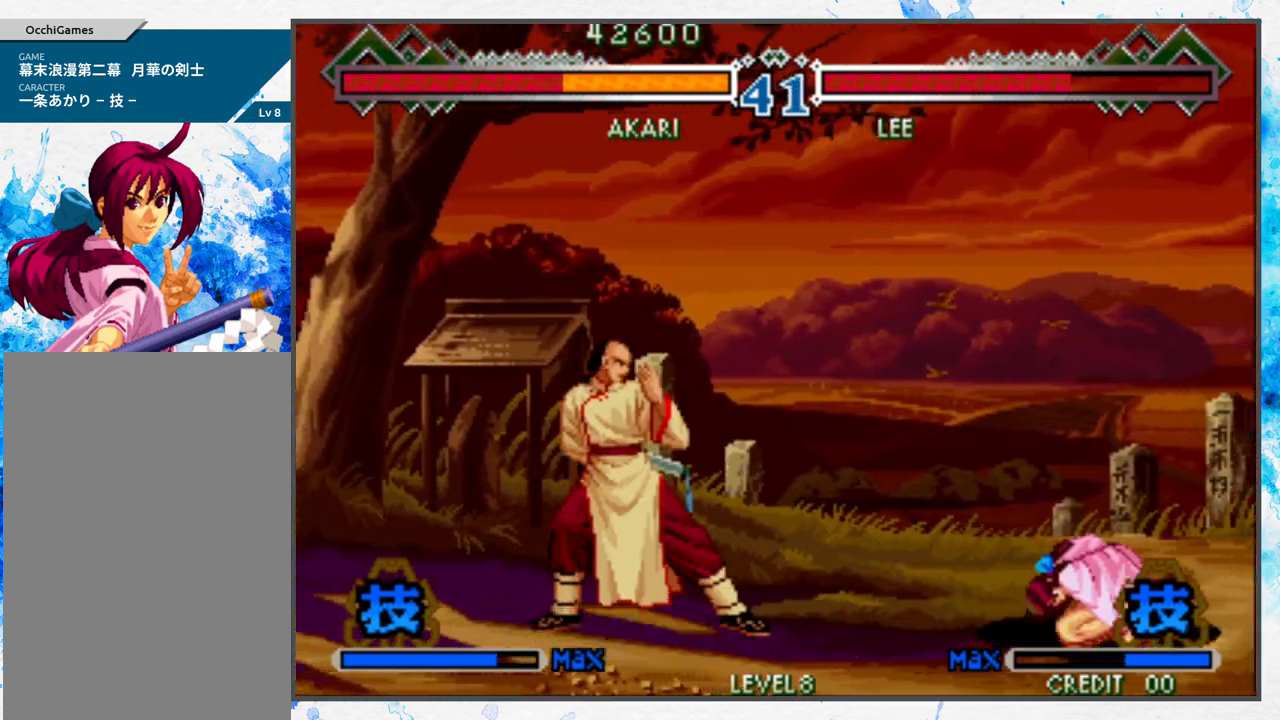
{"buttons": [], "left_stick": "up-left", "events": [[83, "left_stick", "center"], [217, "left_stick", "left"], [267, "left_stick", "center"], [350, "left_stick", "left"], [450, "left_stick", "up-left"]]}
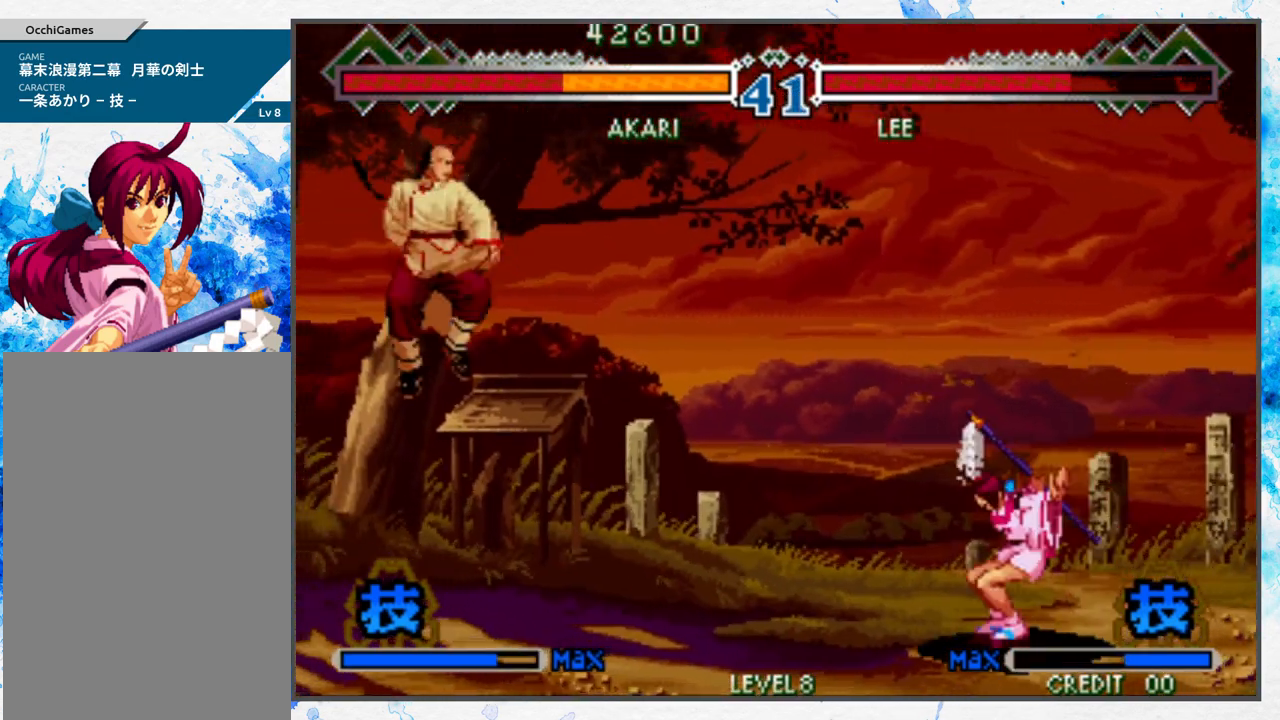
{"buttons": ["B"], "left_stick": "right", "events": [[300, "left_stick", "center"], [333, "B", "down"], [417, "left_stick", "right"]]}
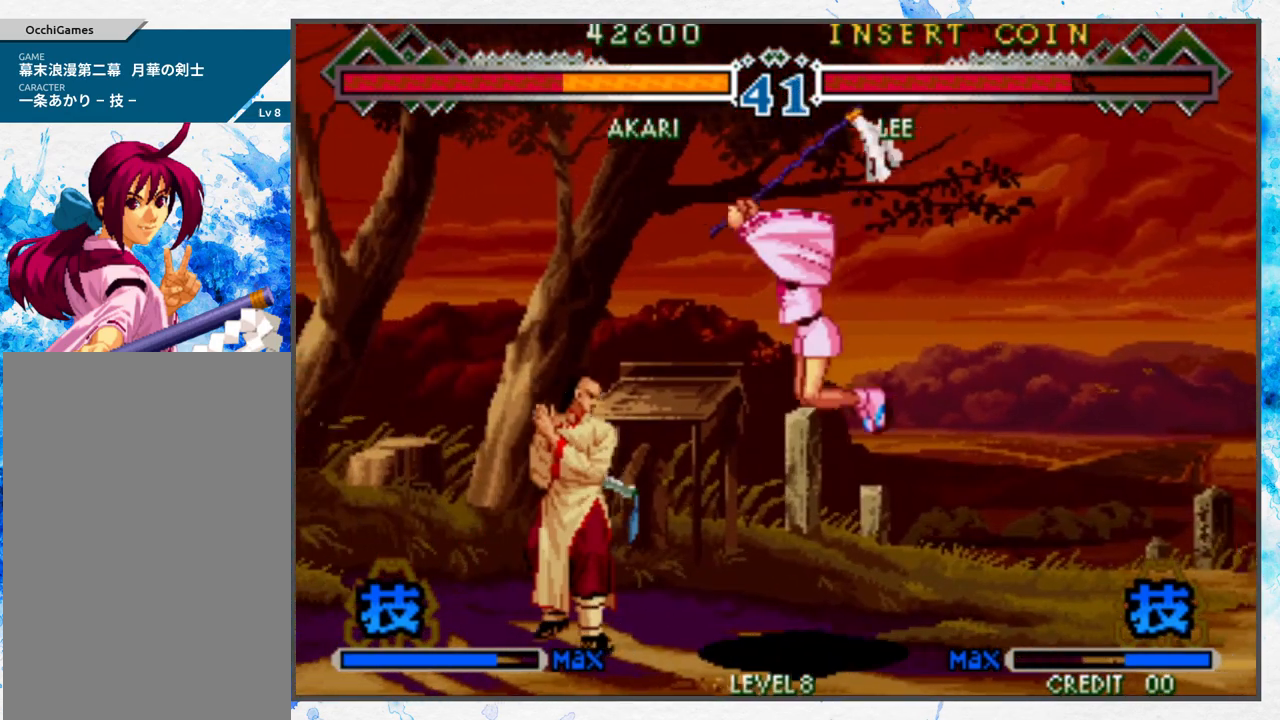
{"buttons": [], "left_stick": "right", "events": [[33, "B", "up"], [433, "A", "down"], [500, "A", "up"]]}
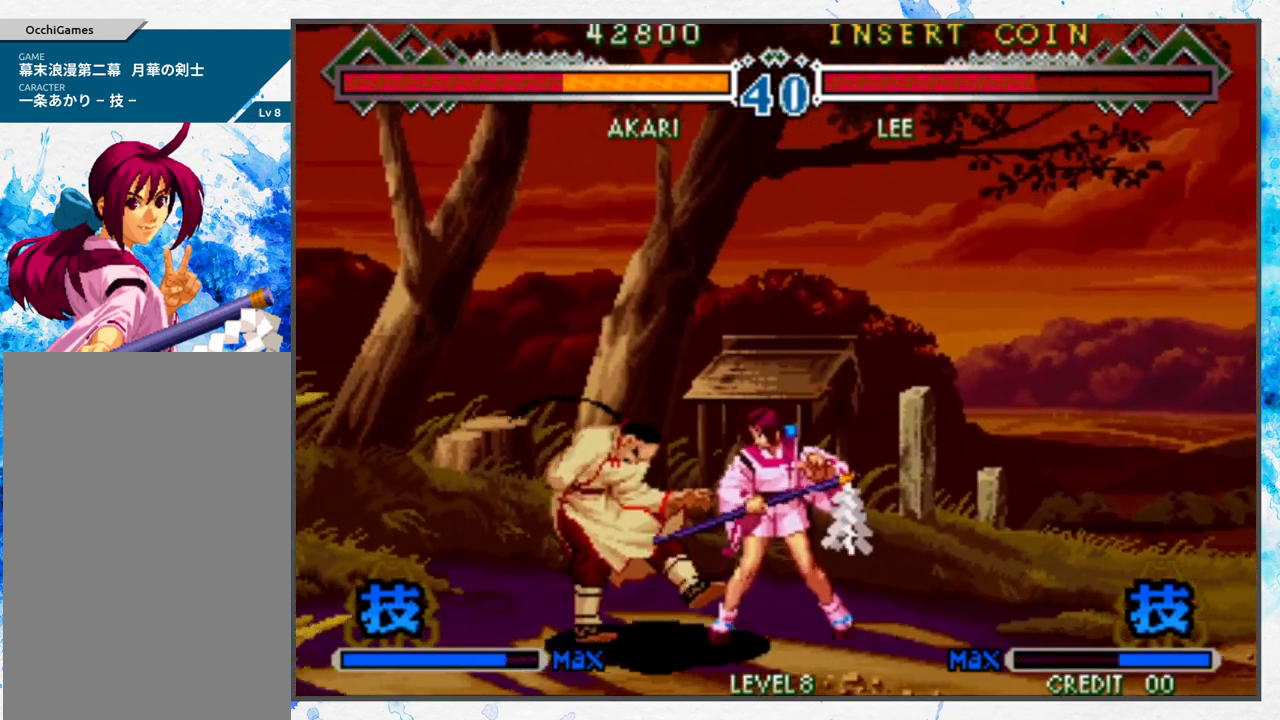
{"buttons": ["B"], "left_stick": "down", "events": [[100, "A", "down"], [167, "A", "up"], [250, "A", "down"], [317, "left_stick", "center"], [333, "A", "up"], [367, "left_stick", "down"], [467, "B", "down"]]}
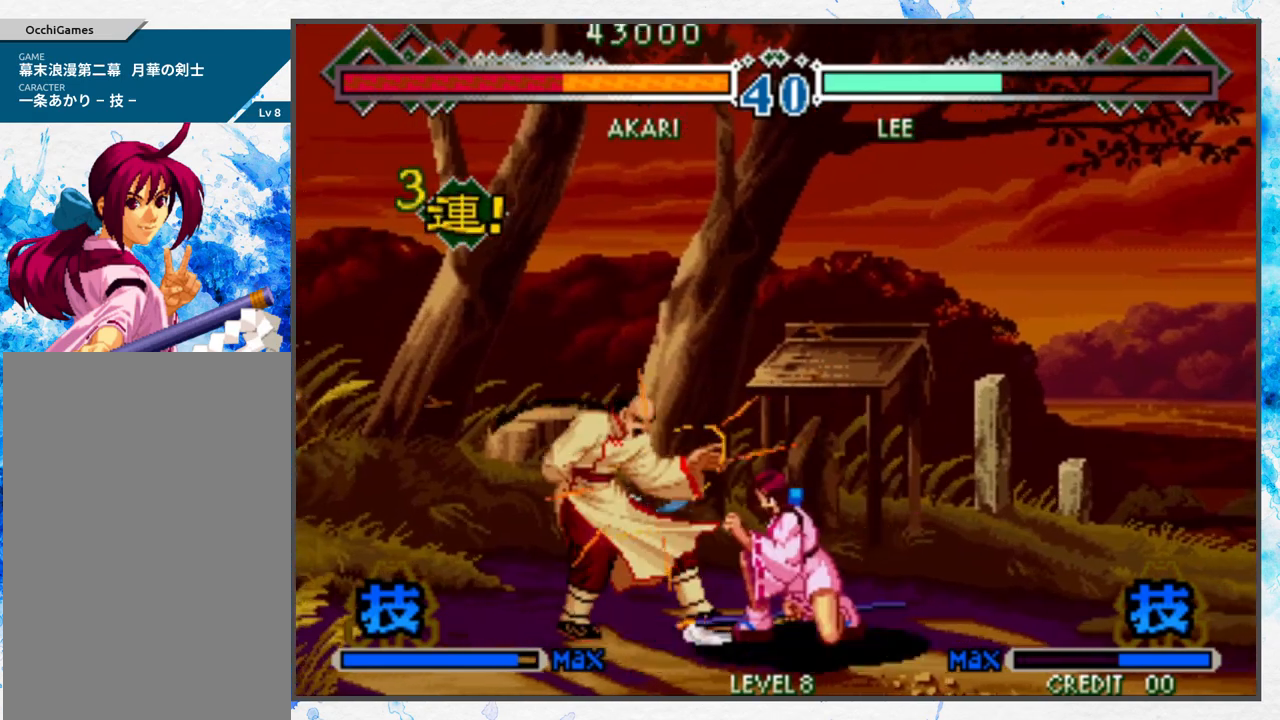
{"buttons": [], "left_stick": "center", "events": [[33, "B", "up"], [117, "B", "down"], [133, "left_stick", "left"], [233, "B", "up"], [333, "left_stick", "down"], [350, "A", "down"], [417, "A", "up"], [417, "left_stick", "center"]]}
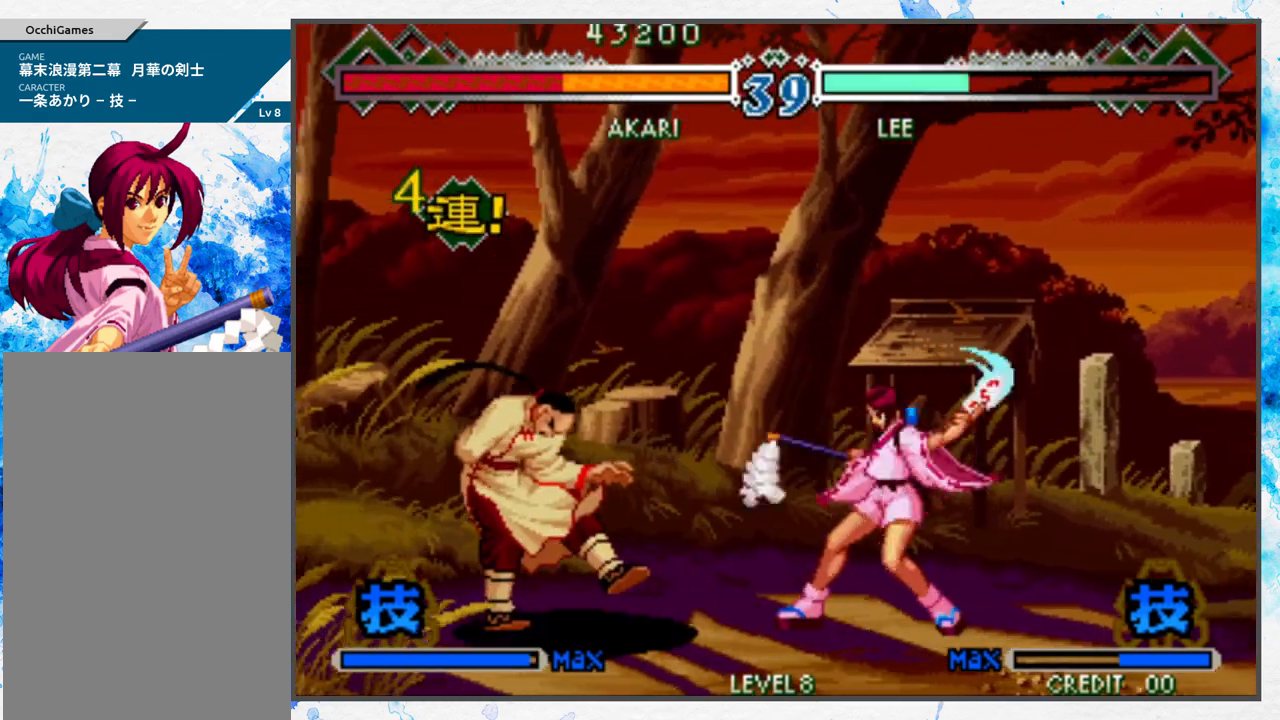
{"buttons": [], "left_stick": "center", "events": [[17, "A", "down"], [100, "A", "up"], [167, "A", "down"], [300, "A", "up"]]}
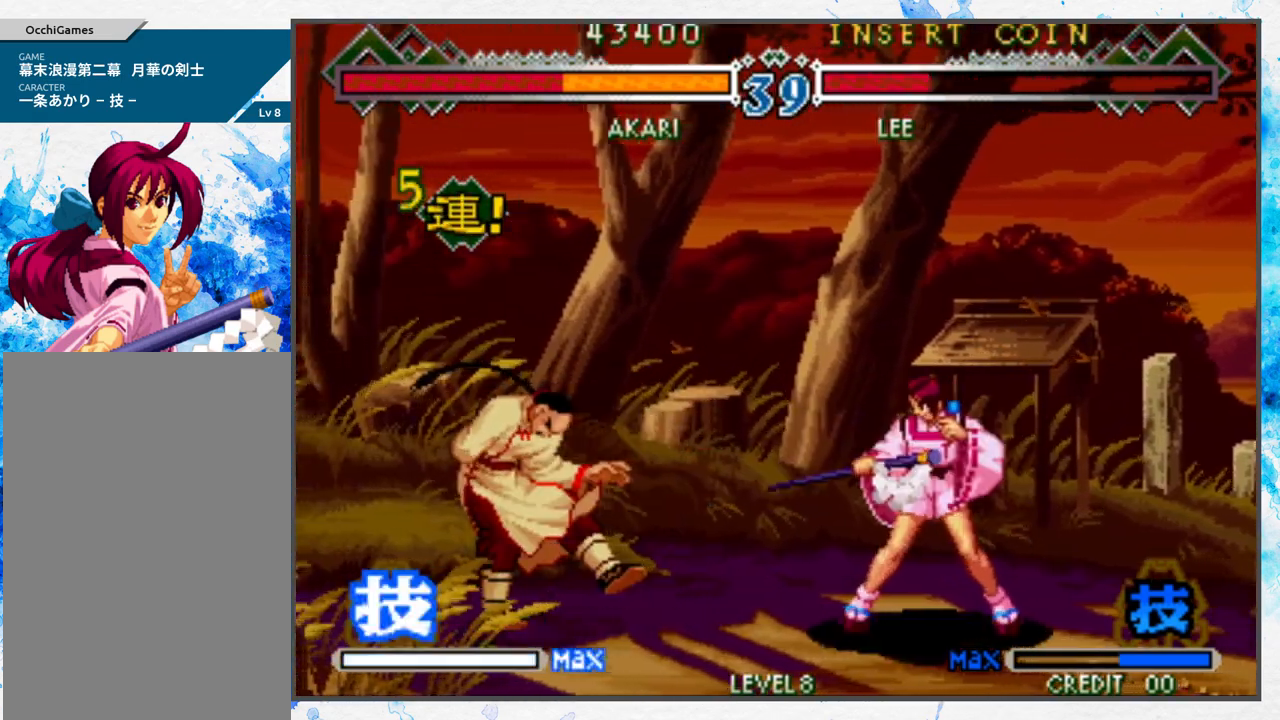
{"buttons": [], "left_stick": "center", "events": [[50, "left_stick", "left"], [133, "left_stick", "center"], [217, "left_stick", "left"], [300, "left_stick", "down-left"], [483, "left_stick", "center"]]}
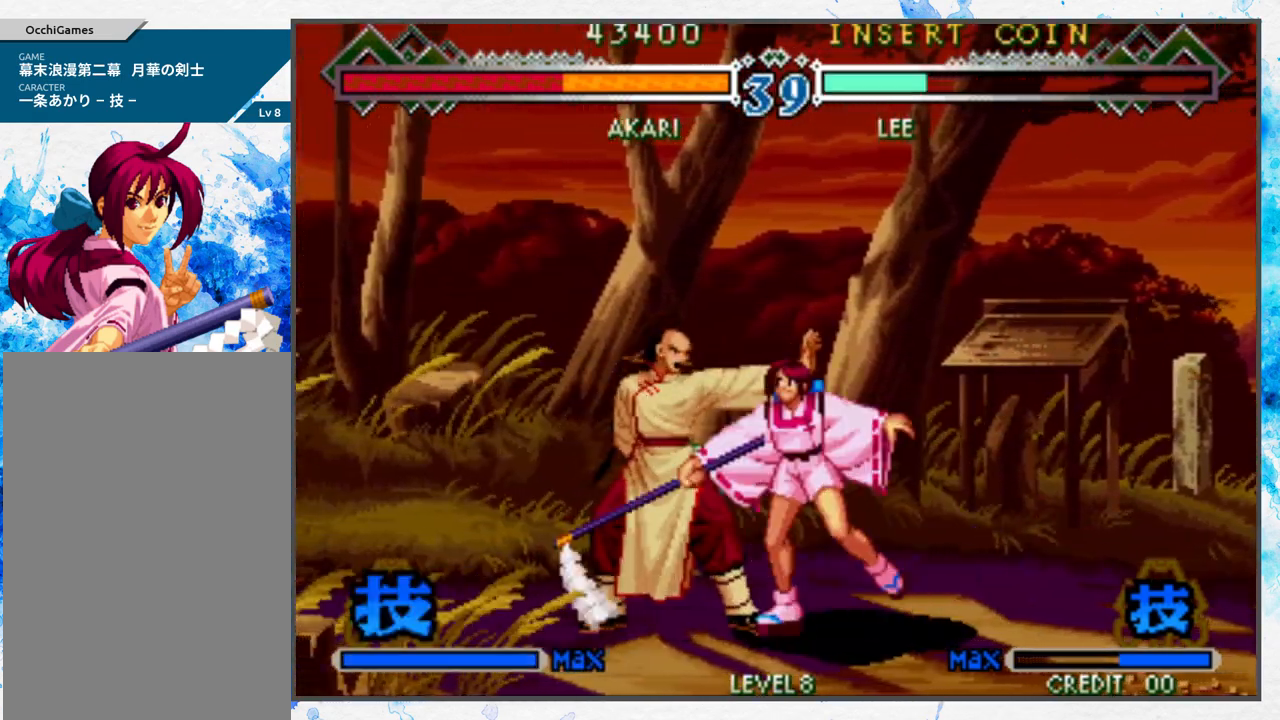
{"buttons": ["A"], "left_stick": "center", "events": [[150, "left_stick", "left"], [217, "left_stick", "center"], [317, "left_stick", "left"], [467, "left_stick", "center"], [500, "A", "down"]]}
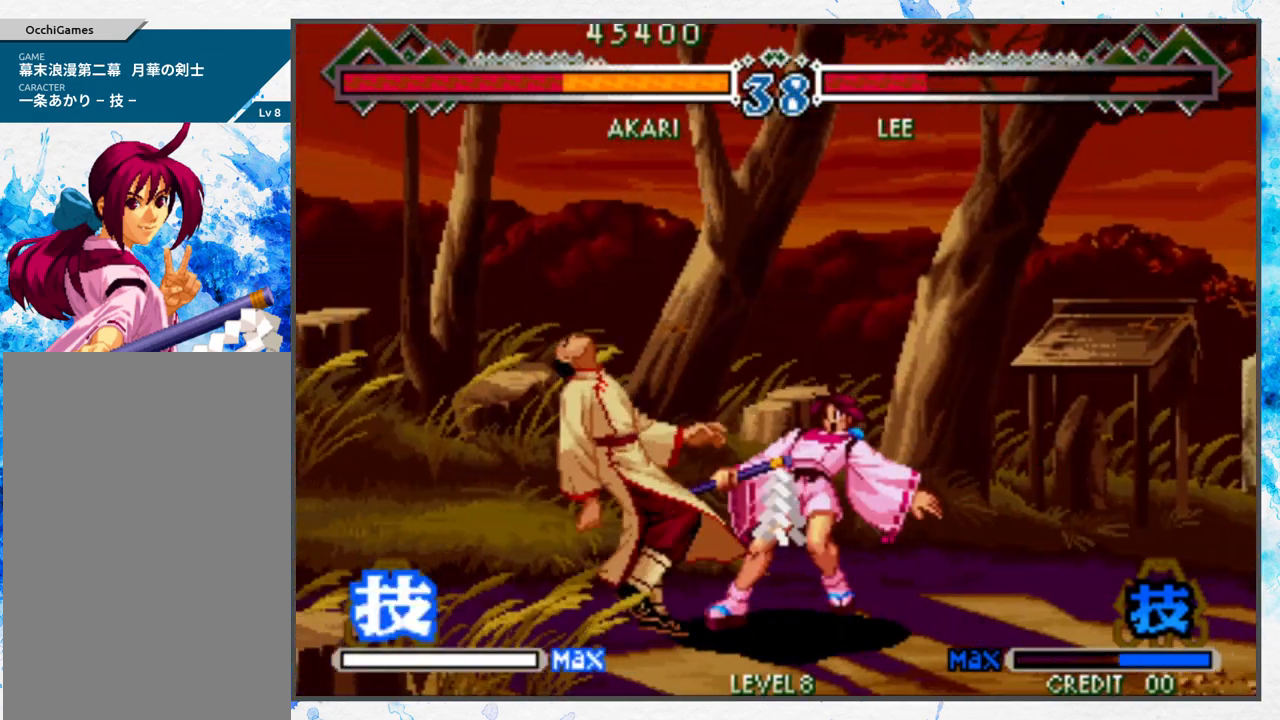
{"buttons": [], "left_stick": "right", "events": [[67, "A", "up"], [167, "A", "down"], [267, "A", "up"], [283, "left_stick", "down"], [317, "A", "down"], [400, "A", "up"], [417, "left_stick", "center"], [483, "left_stick", "right"]]}
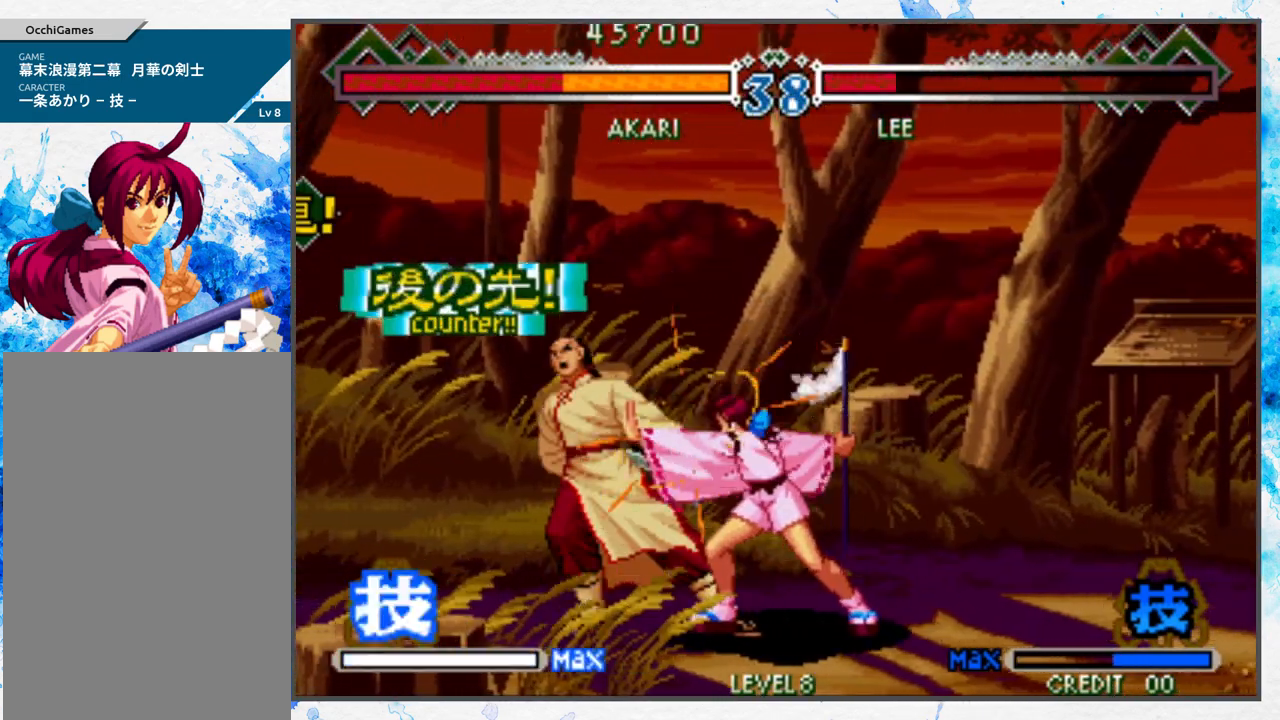
{"buttons": [], "left_stick": "center", "events": [[50, "B", "down"], [117, "B", "up"], [167, "left_stick", "down"], [200, "B", "down"], [283, "B", "up"], [350, "left_stick", "left"], [367, "B", "down"], [383, "A", "down"], [433, "left_stick", "center"], [450, "B", "up"], [467, "A", "up"]]}
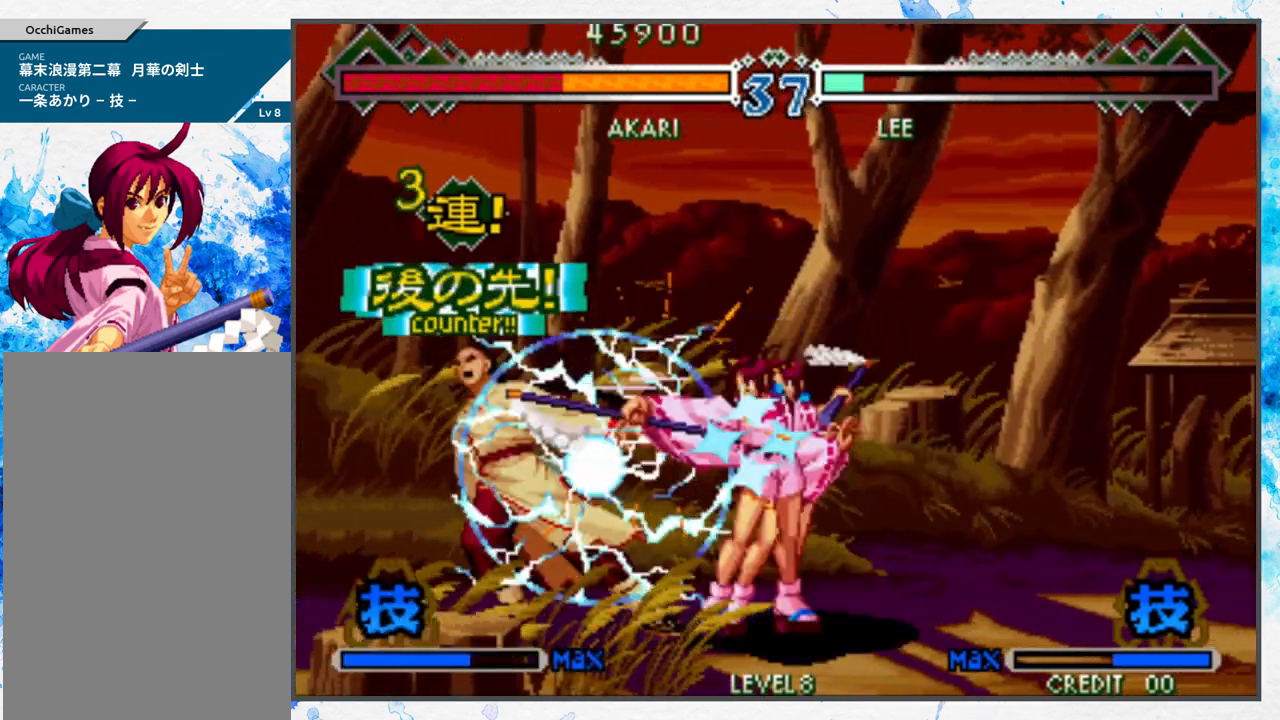
{"buttons": [], "left_stick": "center", "events": [[17, "B", "down"], [33, "A", "down"], [150, "B", "up"], [183, "A", "up"]]}
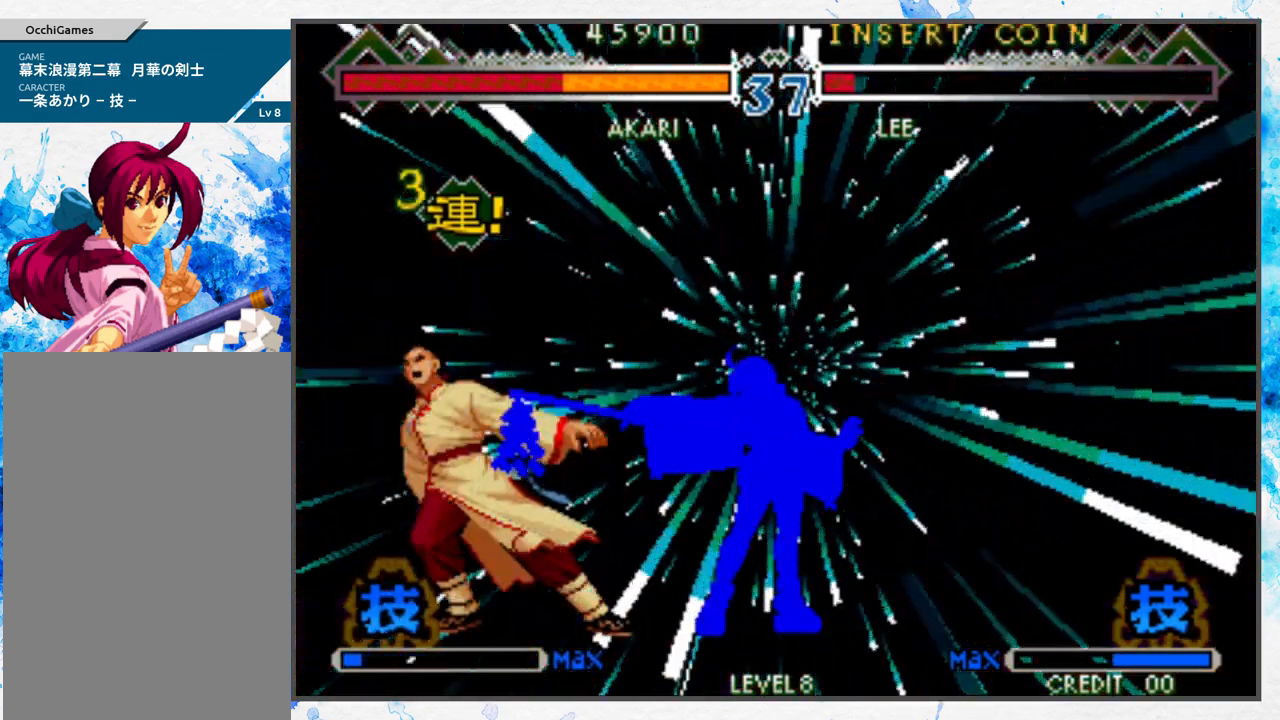
{"buttons": [], "left_stick": "center", "events": []}
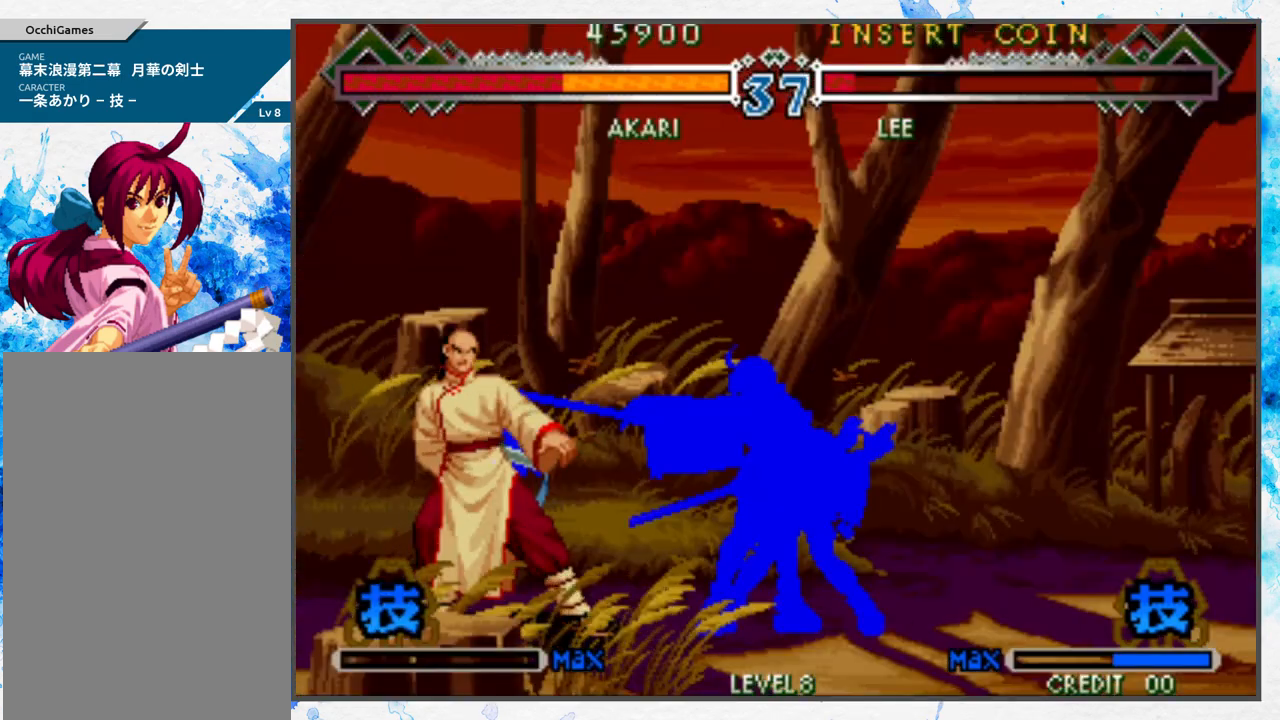
{"buttons": [], "left_stick": "center", "events": [[300, "A", "down"], [383, "A", "up"]]}
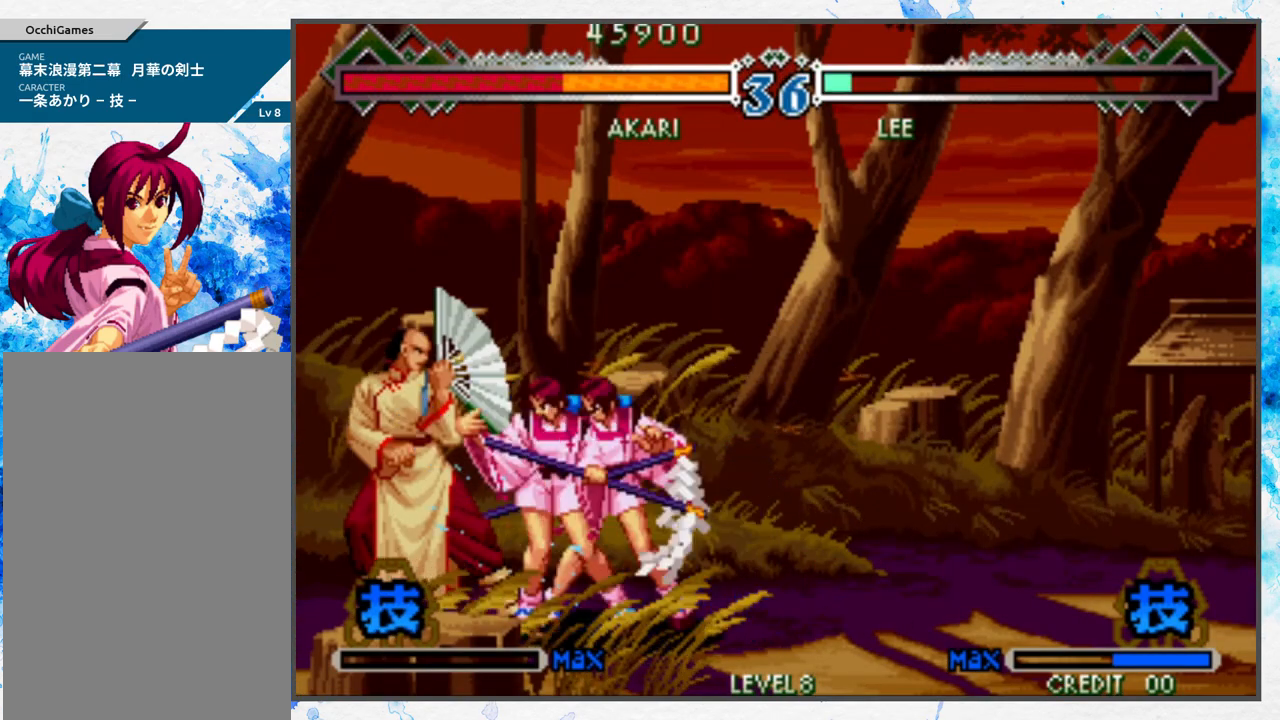
{"buttons": ["C"], "left_stick": "center", "events": [[117, "B", "down"], [217, "B", "up"], [450, "C", "down"]]}
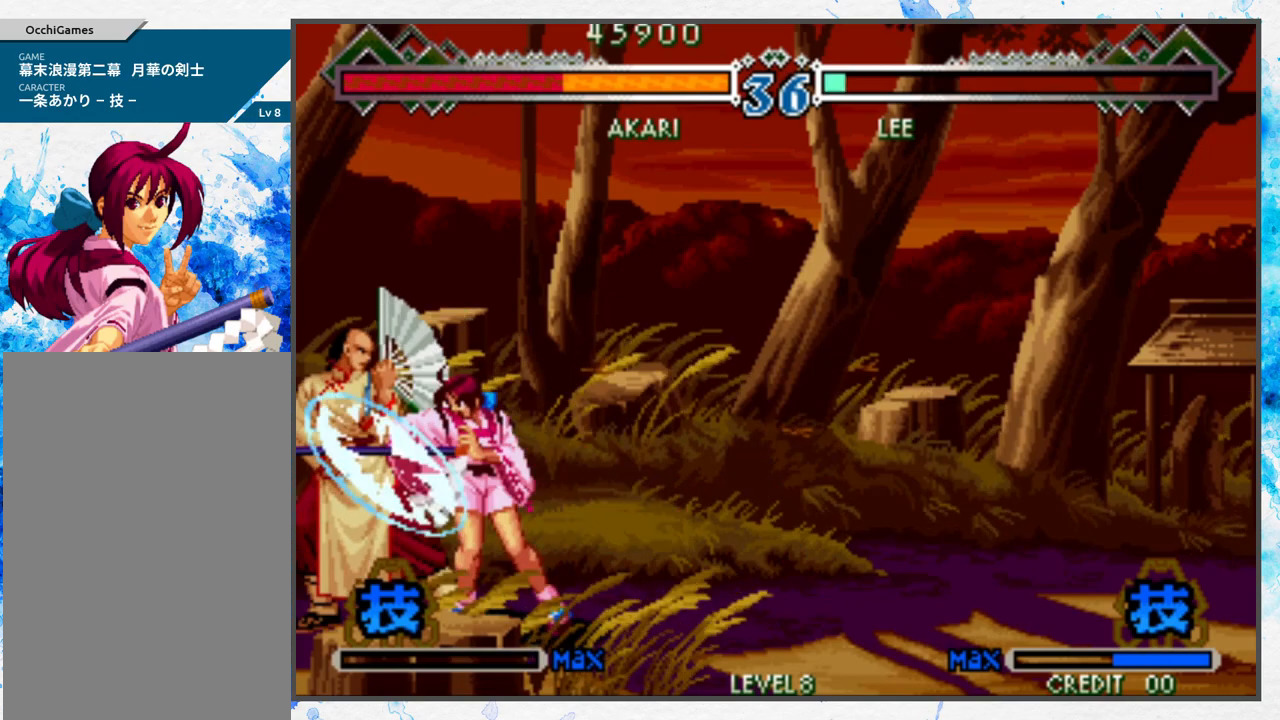
{"buttons": [], "left_stick": "center", "events": [[33, "C", "up"], [267, "A", "down"], [350, "A", "up"]]}
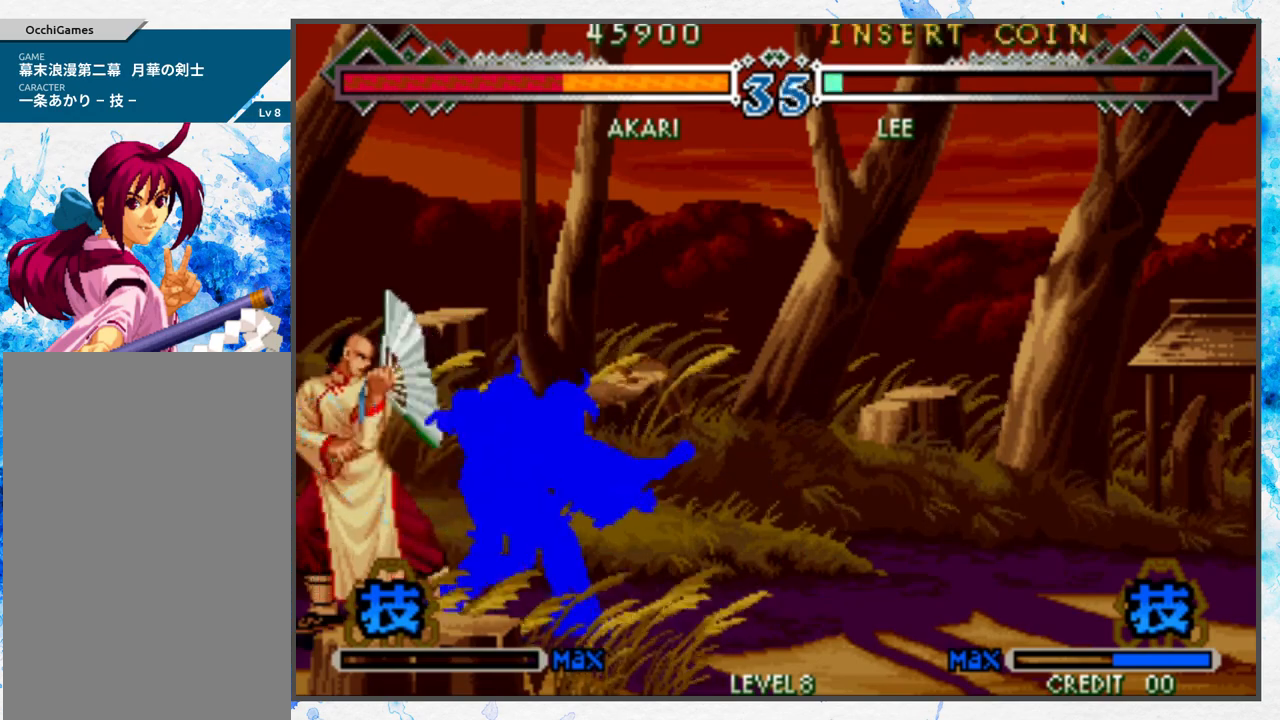
{"buttons": [], "left_stick": "center", "events": [[267, "B", "down"], [367, "B", "up"]]}
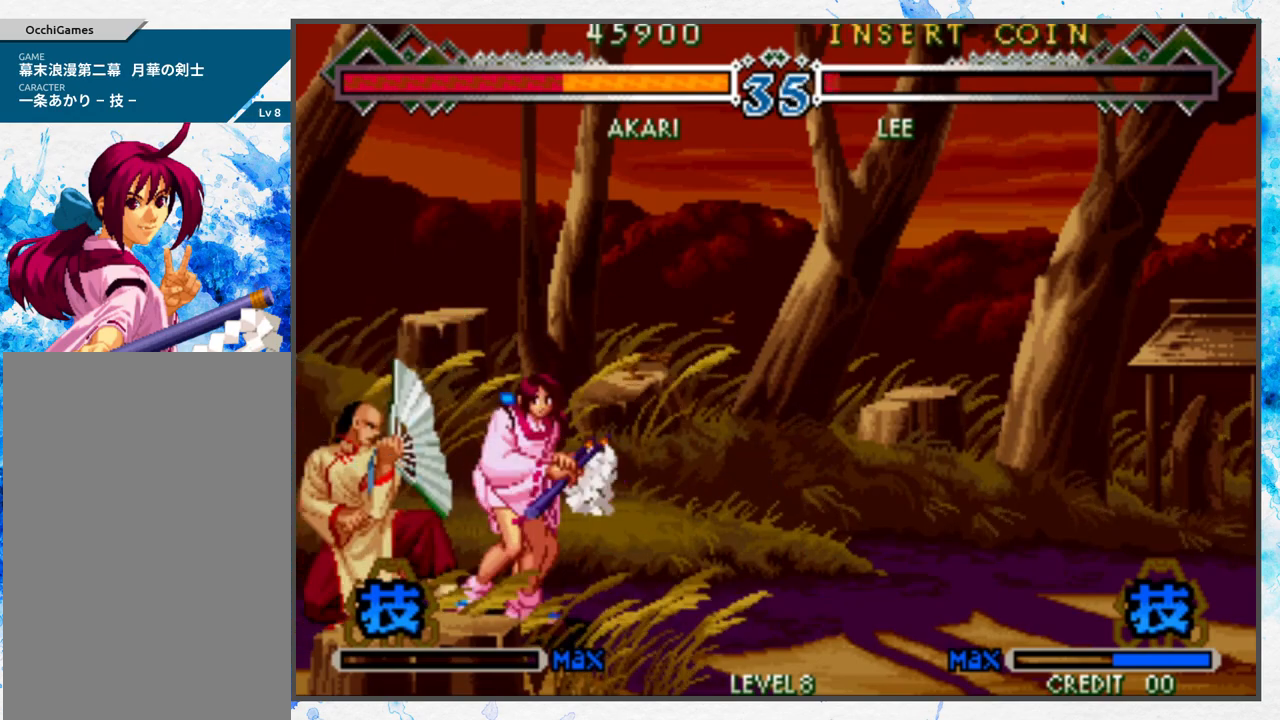
{"buttons": ["A"], "left_stick": "center", "events": [[150, "C", "down"], [233, "C", "up"], [467, "A", "down"]]}
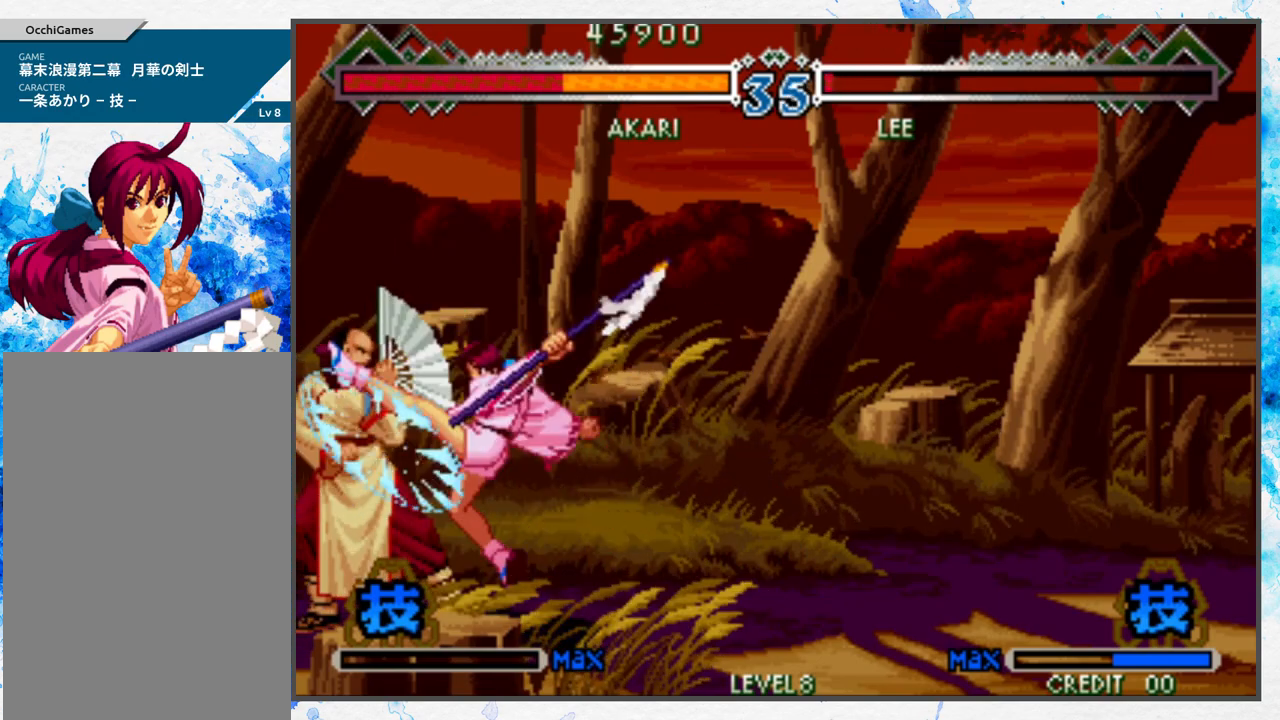
{"buttons": [], "left_stick": "left", "events": [[33, "A", "up"], [250, "B", "down"], [350, "B", "up"], [367, "left_stick", "down"], [500, "left_stick", "left"]]}
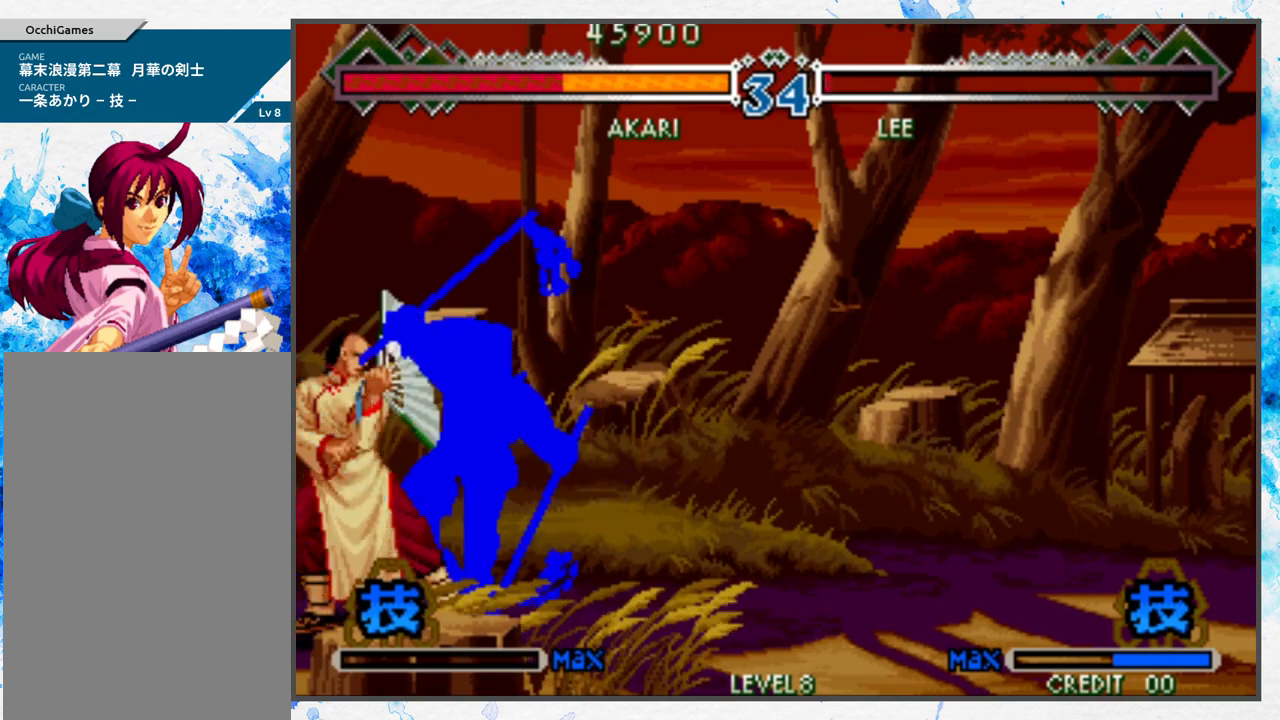
{"buttons": [], "left_stick": "left", "events": [[67, "left_stick", "center"], [100, "C", "down"], [167, "C", "up"], [200, "left_stick", "left"], [333, "C", "down"], [350, "left_stick", "down"], [383, "C", "up"], [400, "left_stick", "center"], [467, "left_stick", "left"]]}
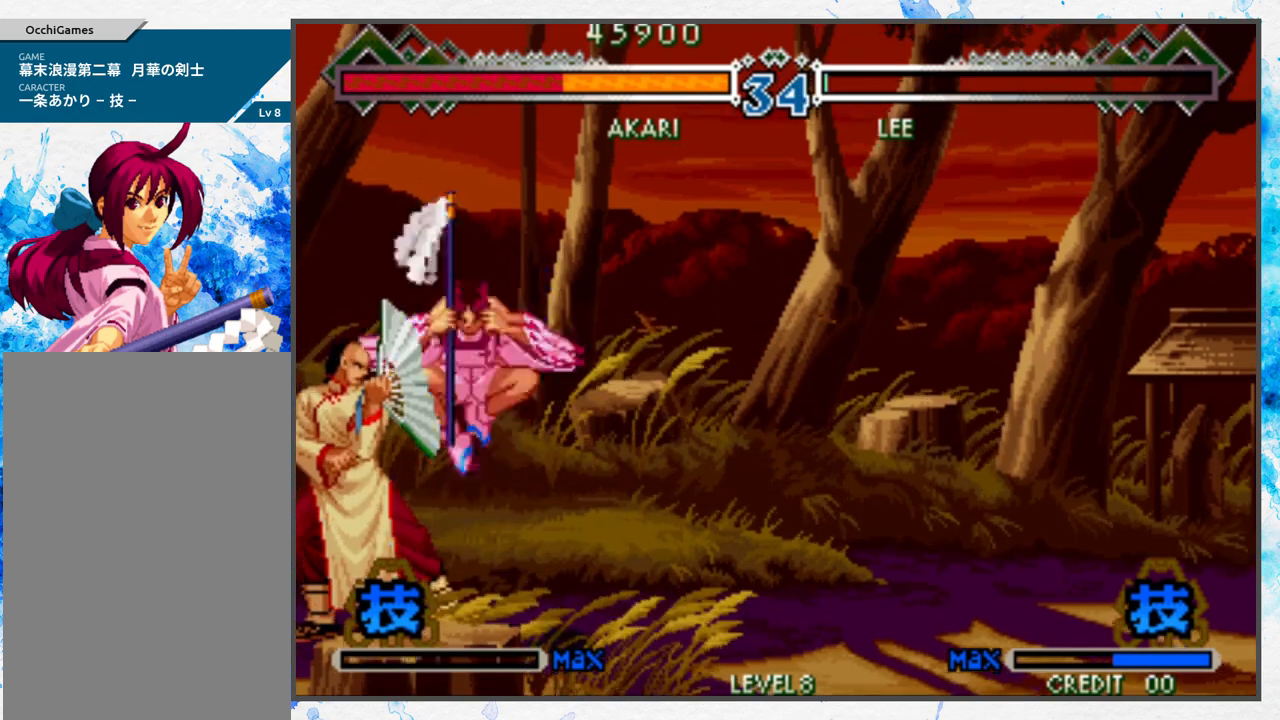
{"buttons": [], "left_stick": "center", "events": [[83, "C", "down"], [100, "left_stick", "center"], [133, "C", "up"], [283, "C", "down"], [433, "C", "up"]]}